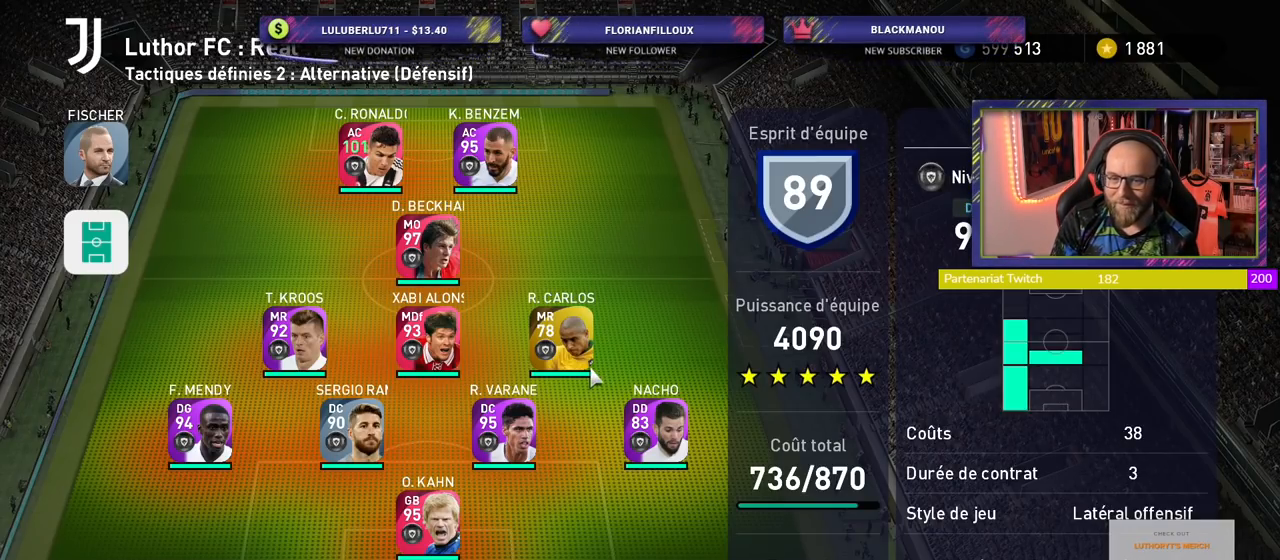
Gameplay with a controller (PlayStation layout); each line is a JSON object with the inputs held at the frame after it. "events" lists button and stick changes between this image and that frame as [ms after this image, input, new state], when the widget could be followed in between.
{"buttons": [], "left_stick": "center", "right_stick": "center", "events": [[180, "CROSS", "down"], [320, "CROSS", "up"]]}
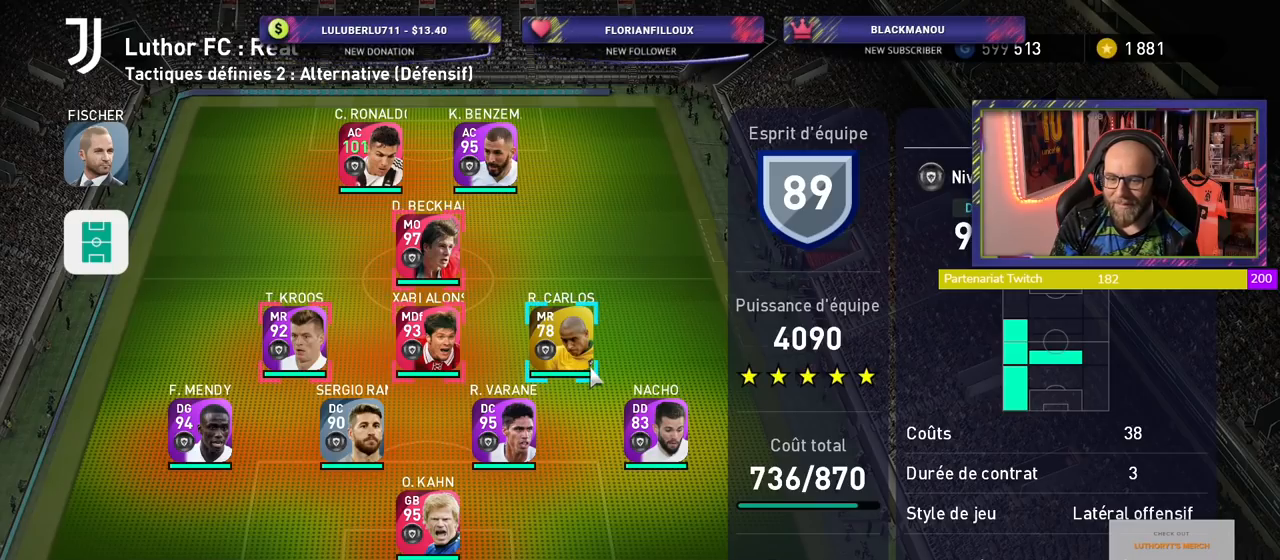
{"buttons": [], "left_stick": "center", "right_stick": "center", "events": []}
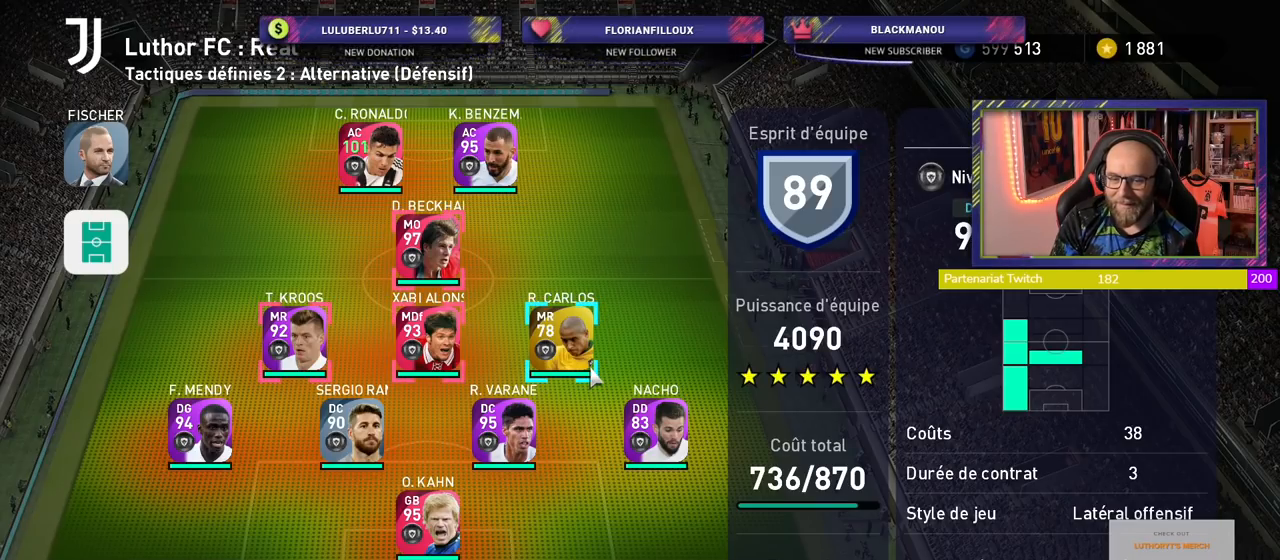
{"buttons": [], "left_stick": "center", "right_stick": "center", "events": []}
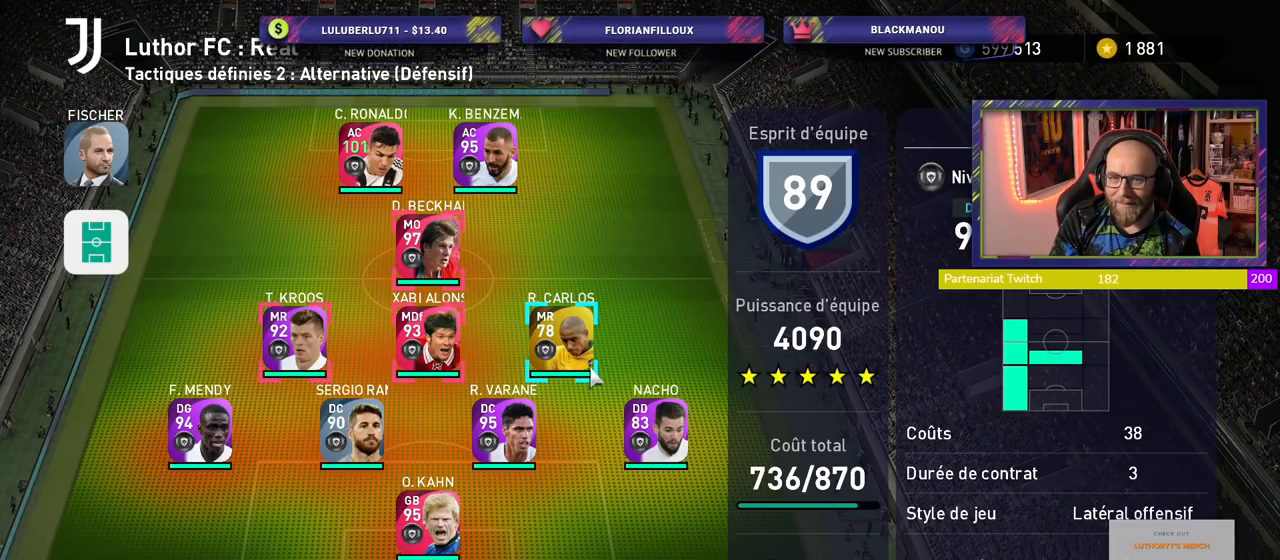
{"buttons": [], "left_stick": "center", "right_stick": "center", "events": []}
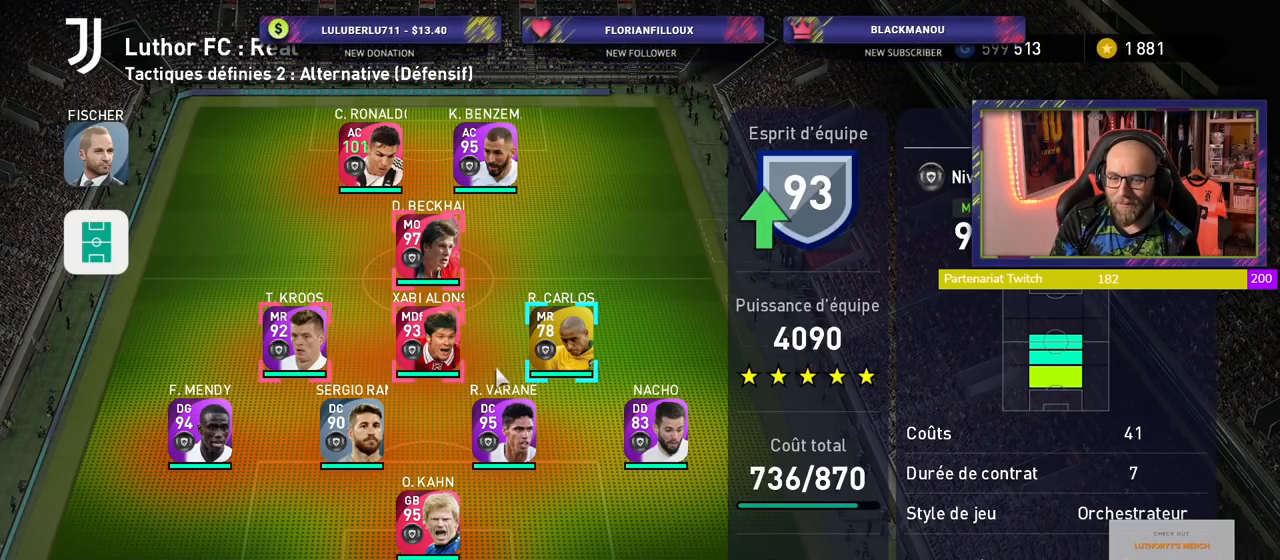
{"buttons": [], "left_stick": "center", "right_stick": "center", "events": []}
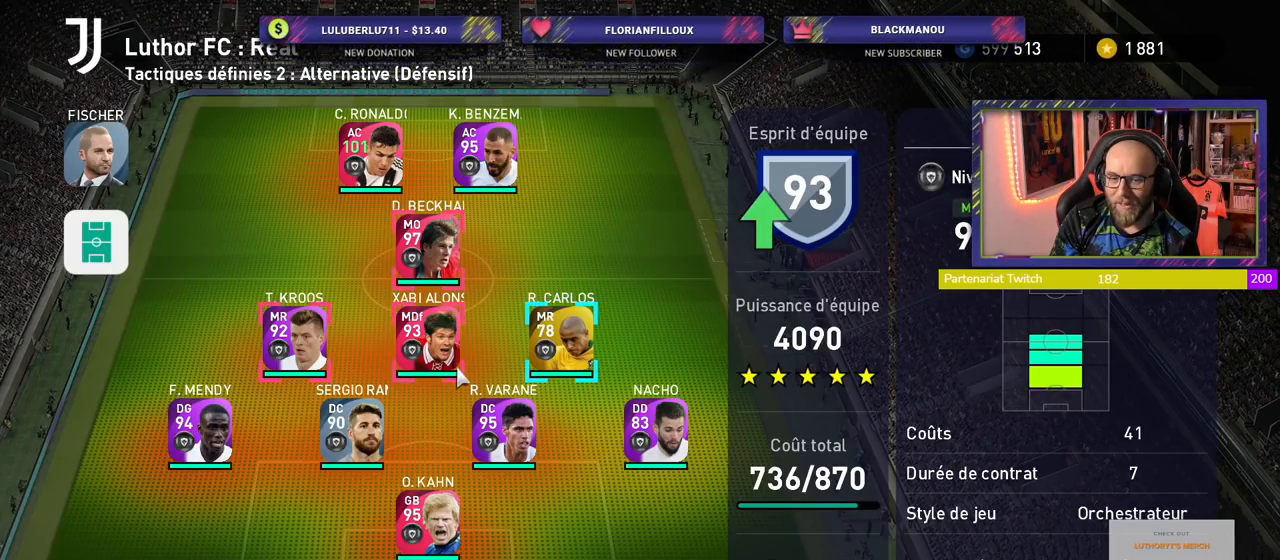
{"buttons": [], "left_stick": "center", "right_stick": "center", "events": []}
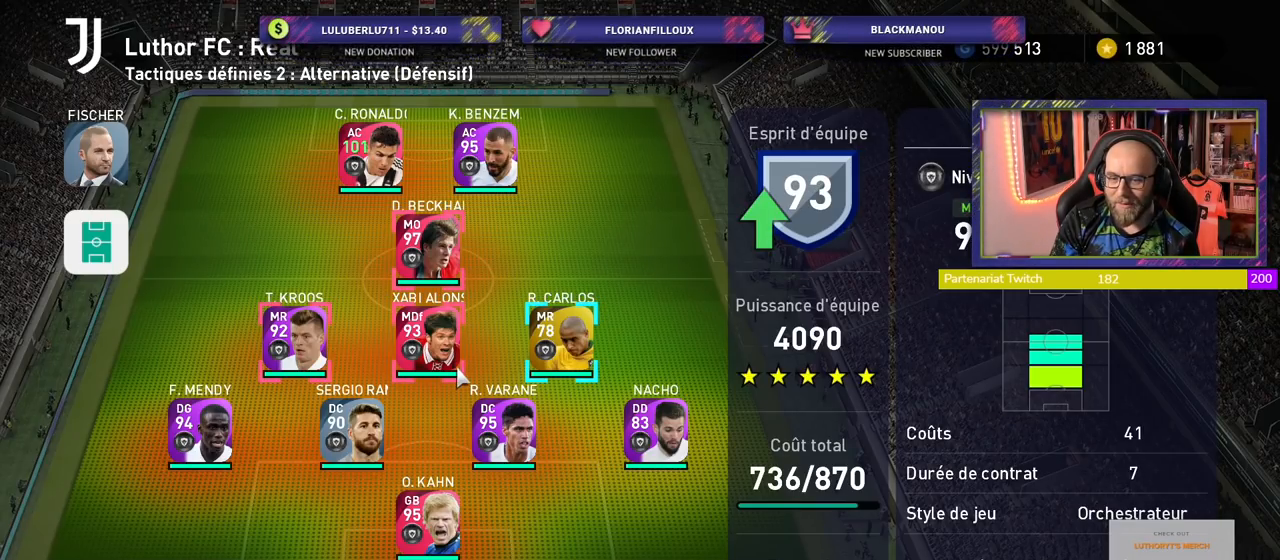
{"buttons": [], "left_stick": "center", "right_stick": "center", "events": []}
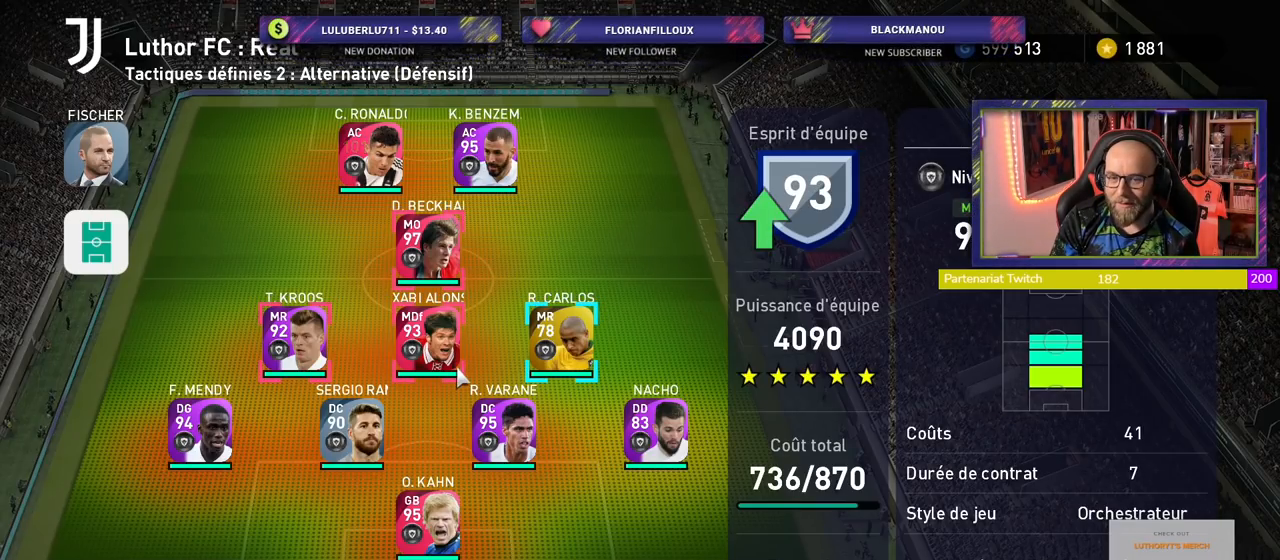
{"buttons": [], "left_stick": "center", "right_stick": "center", "events": [[340, "CROSS", "down"], [480, "CROSS", "up"]]}
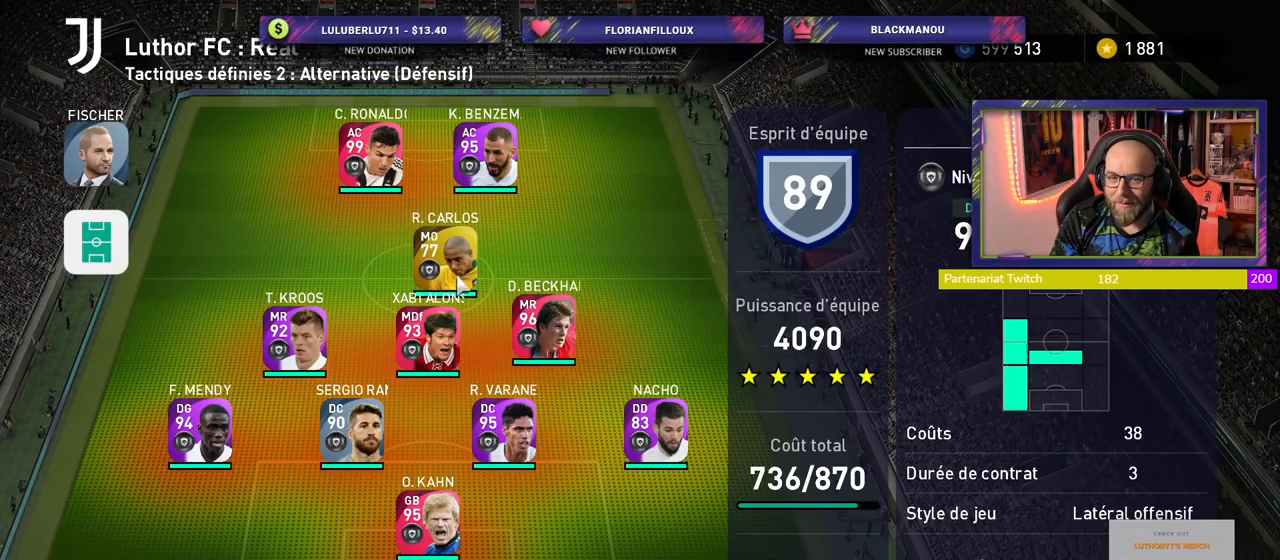
{"buttons": [], "left_stick": "center", "right_stick": "center", "events": [[360, "CROSS", "down"], [460, "CROSS", "up"]]}
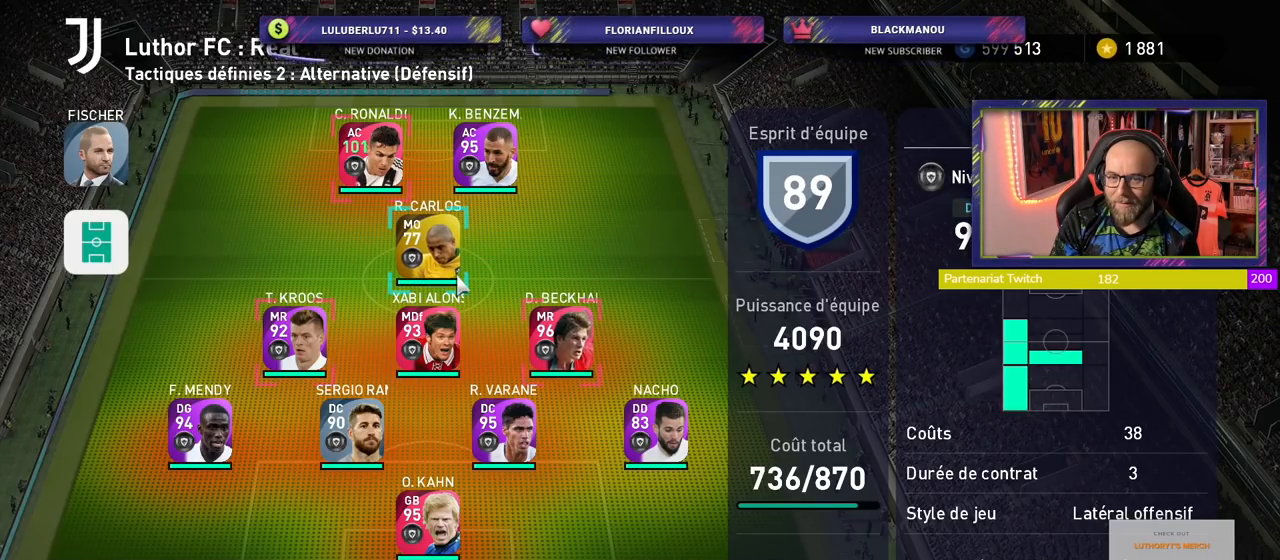
{"buttons": [], "left_stick": "center", "right_stick": "center", "events": []}
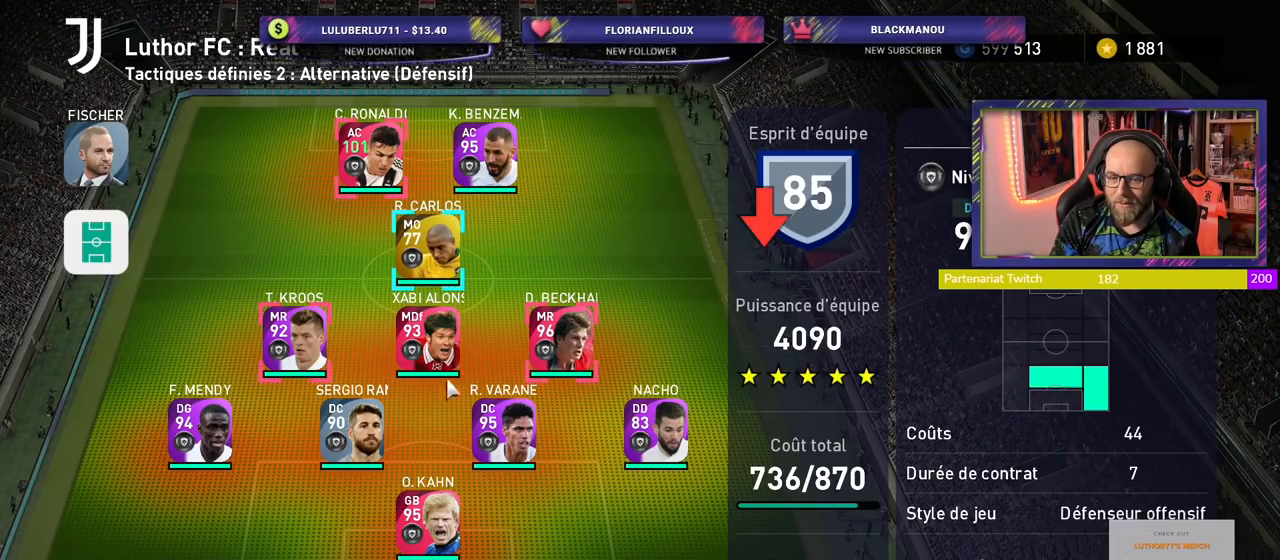
{"buttons": [], "left_stick": "center", "right_stick": "center", "events": []}
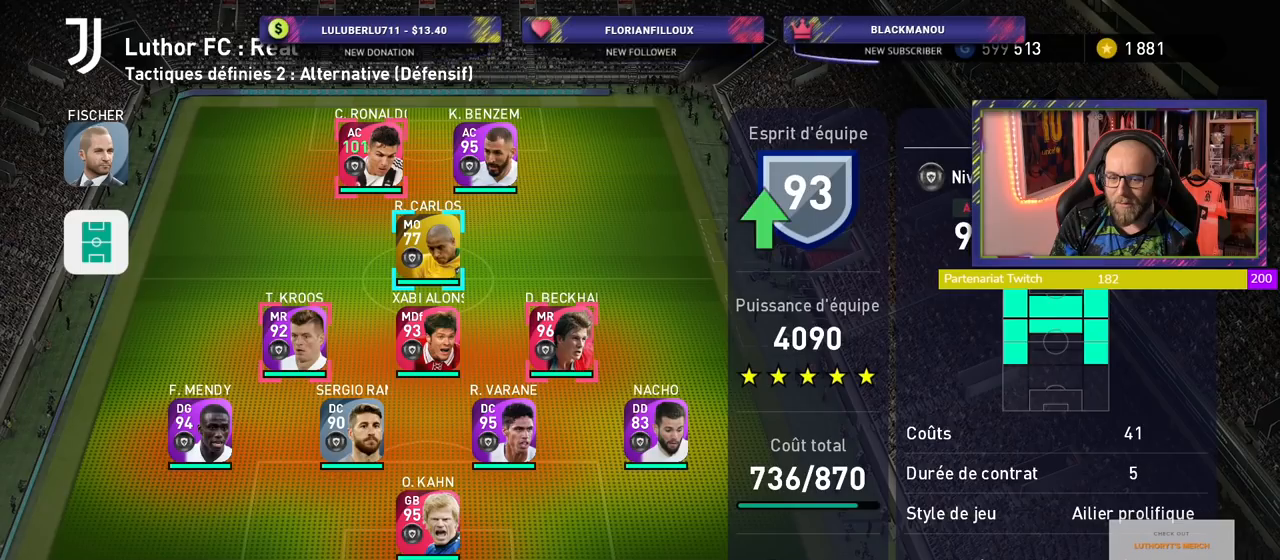
{"buttons": [], "left_stick": "center", "right_stick": "center", "events": []}
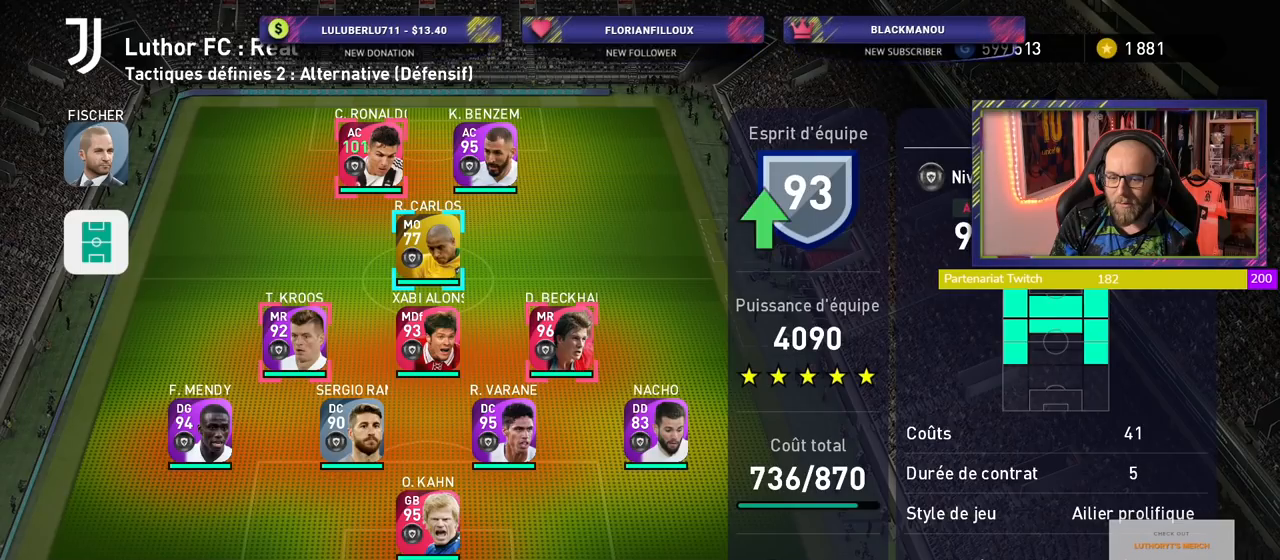
{"buttons": [], "left_stick": "center", "right_stick": "center", "events": []}
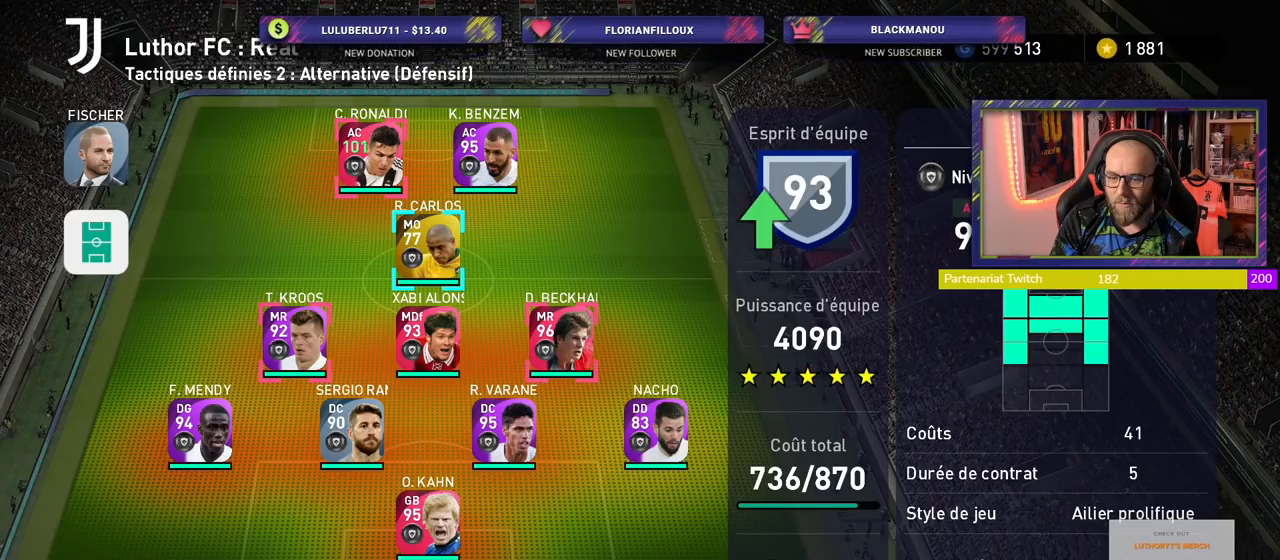
{"buttons": ["CROSS"], "left_stick": "center", "right_stick": "center", "events": [[460, "CROSS", "down"]]}
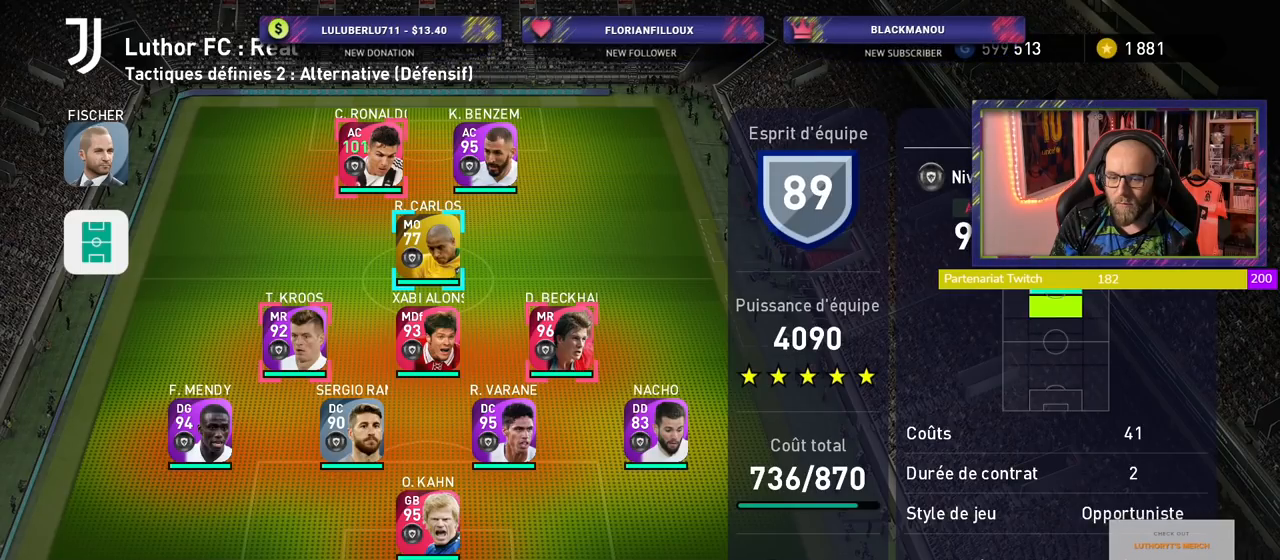
{"buttons": [], "left_stick": "center", "right_stick": "center", "events": [[100, "CROSS", "up"]]}
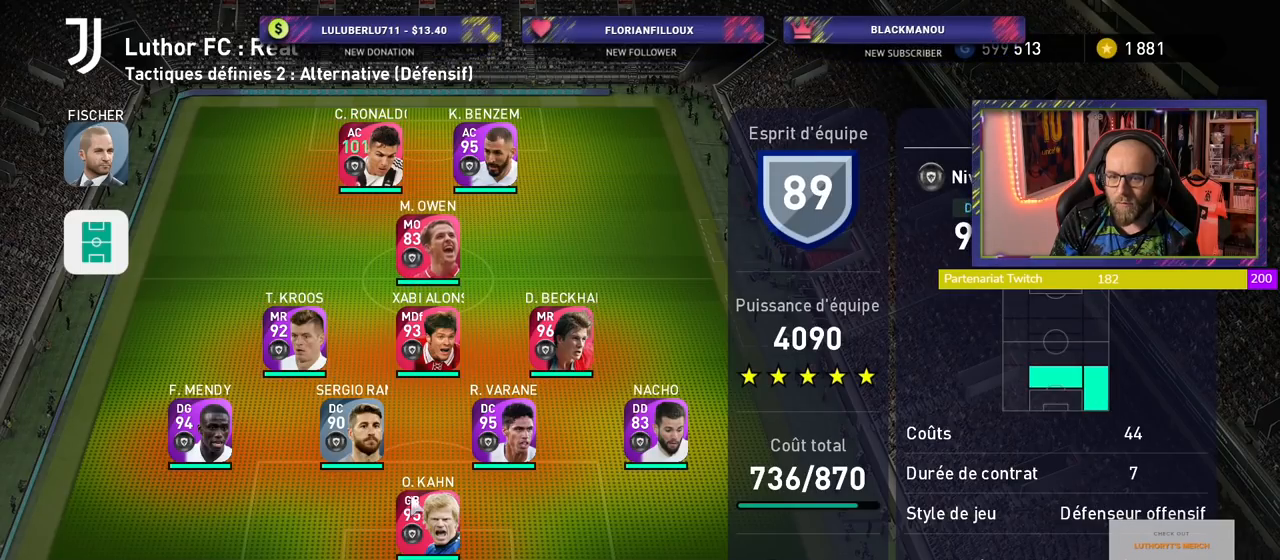
{"buttons": [], "left_stick": "center", "right_stick": "center", "events": []}
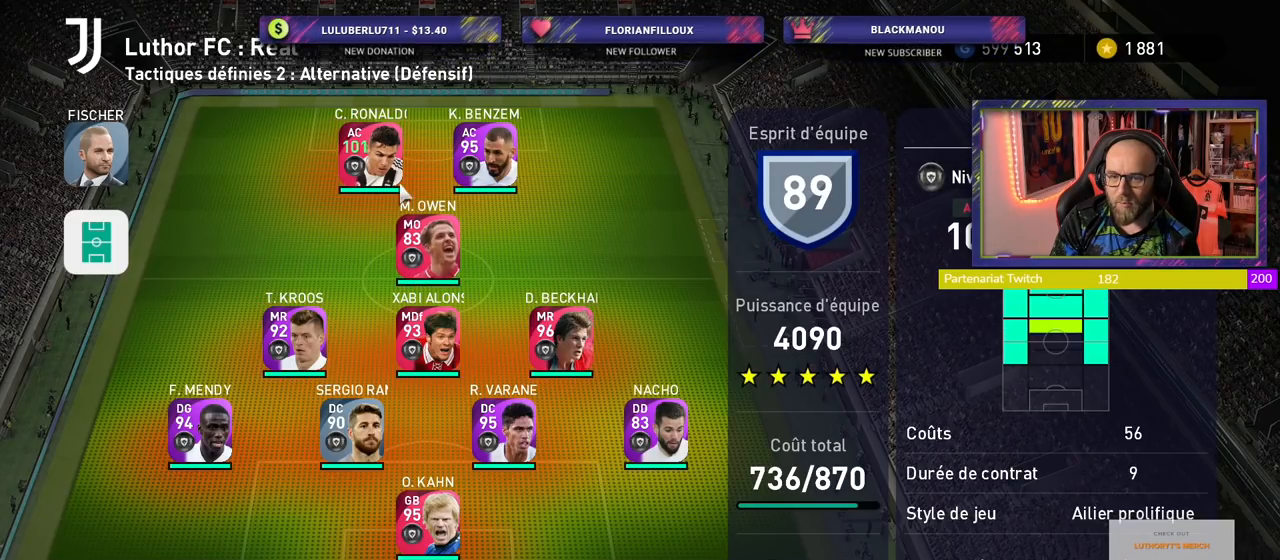
{"buttons": [], "left_stick": "center", "right_stick": "center", "events": []}
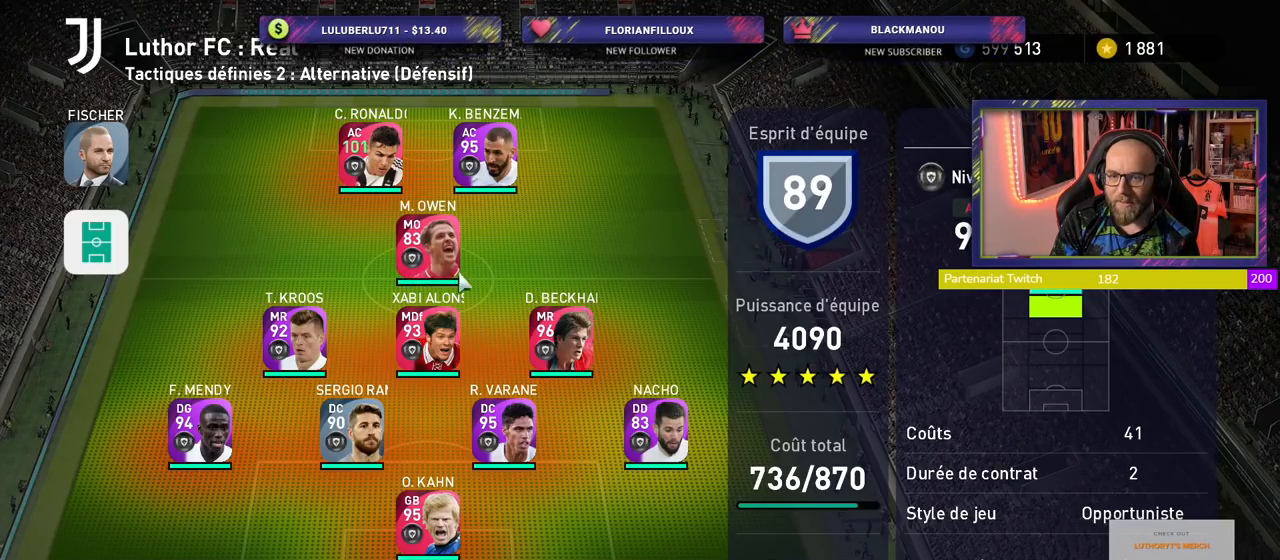
{"buttons": [], "left_stick": "center", "right_stick": "center", "events": [[20, "CROSS", "down"], [140, "CROSS", "up"]]}
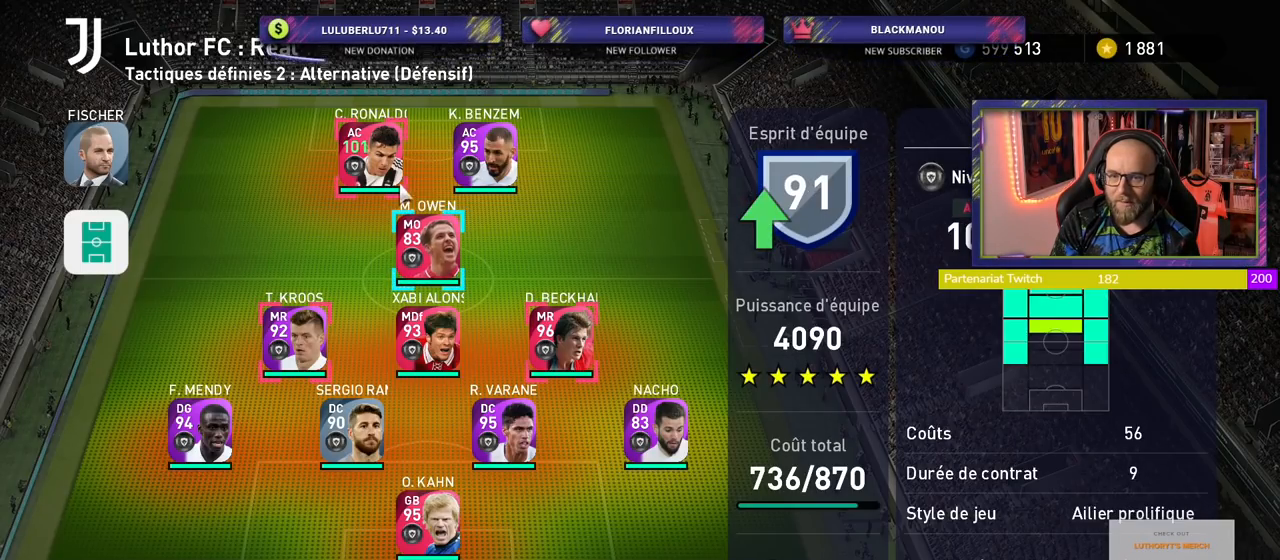
{"buttons": ["CROSS"], "left_stick": "center", "right_stick": "center", "events": [[460, "CROSS", "down"]]}
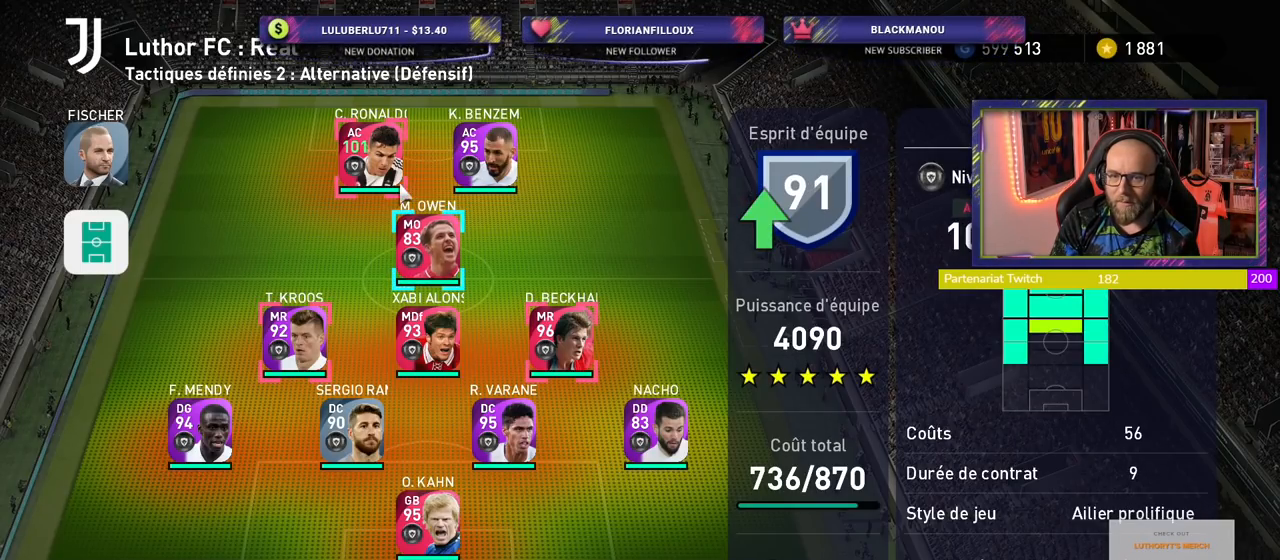
{"buttons": [], "left_stick": "center", "right_stick": "center", "events": [[100, "CROSS", "up"]]}
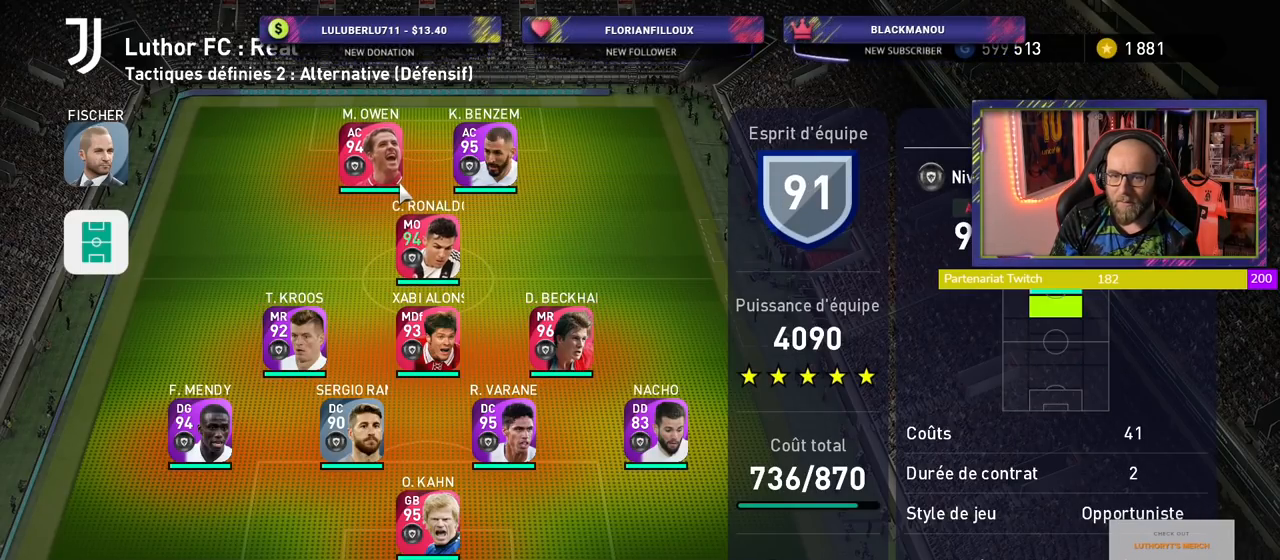
{"buttons": ["CROSS"], "left_stick": "center", "right_stick": "center", "events": [[120, "CROSS", "down"], [260, "CROSS", "up"], [420, "CROSS", "down"]]}
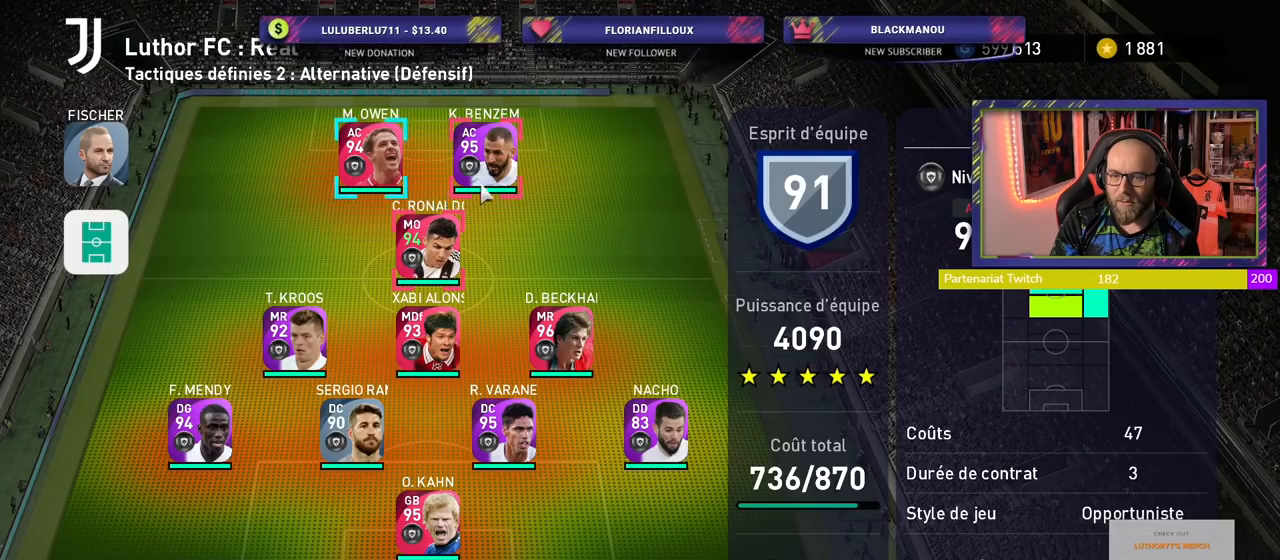
{"buttons": [], "left_stick": "center", "right_stick": "center", "events": [[20, "CROSS", "up"]]}